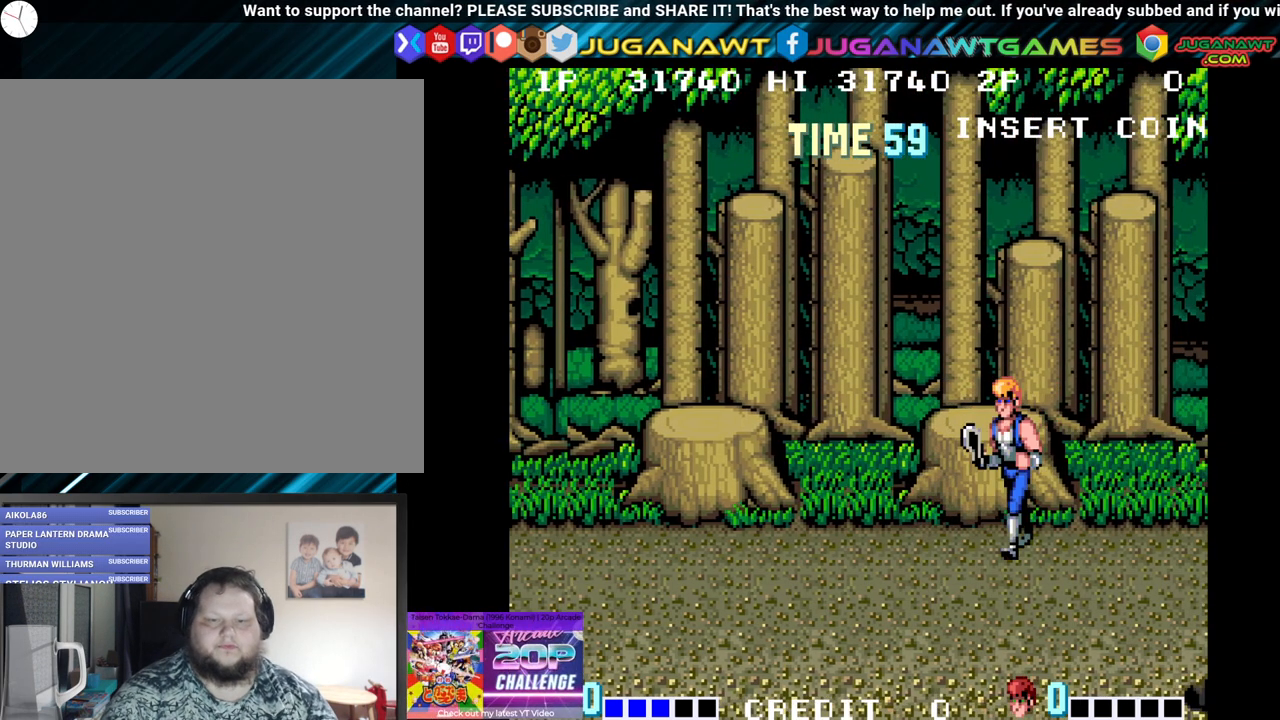
Gameplay with a controller (Xbox layout); each line is a JSON object with the inputs held at the frame after it. "events" lists button and stick changes between this image and that frame as [ms after this image, input, new state], when the widget could be followed in between.
{"buttons": [], "left_stick": "center", "right_stick": "center", "events": [[500, "DPAD_RIGHT", "up"]]}
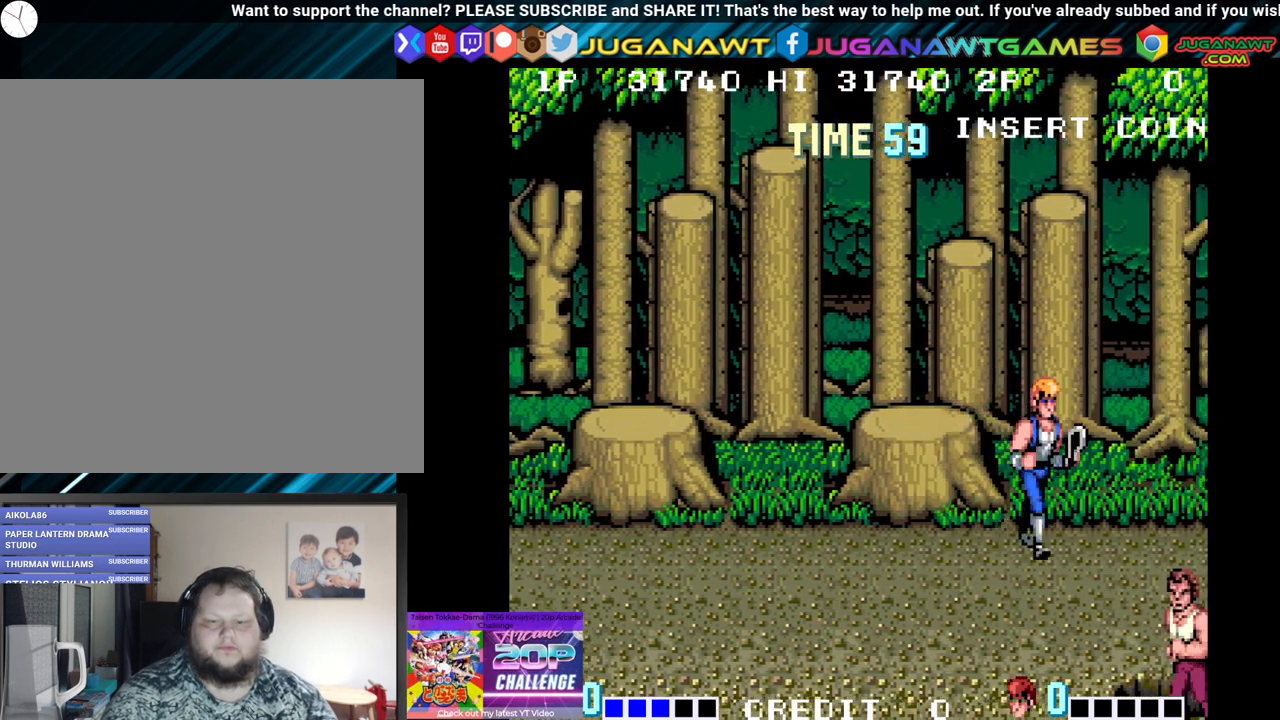
{"buttons": ["DPAD_RIGHT"], "left_stick": "center", "right_stick": "center", "events": [[33, "DPAD_LEFT", "down"], [200, "DPAD_LEFT", "up"], [250, "DPAD_RIGHT", "down"]]}
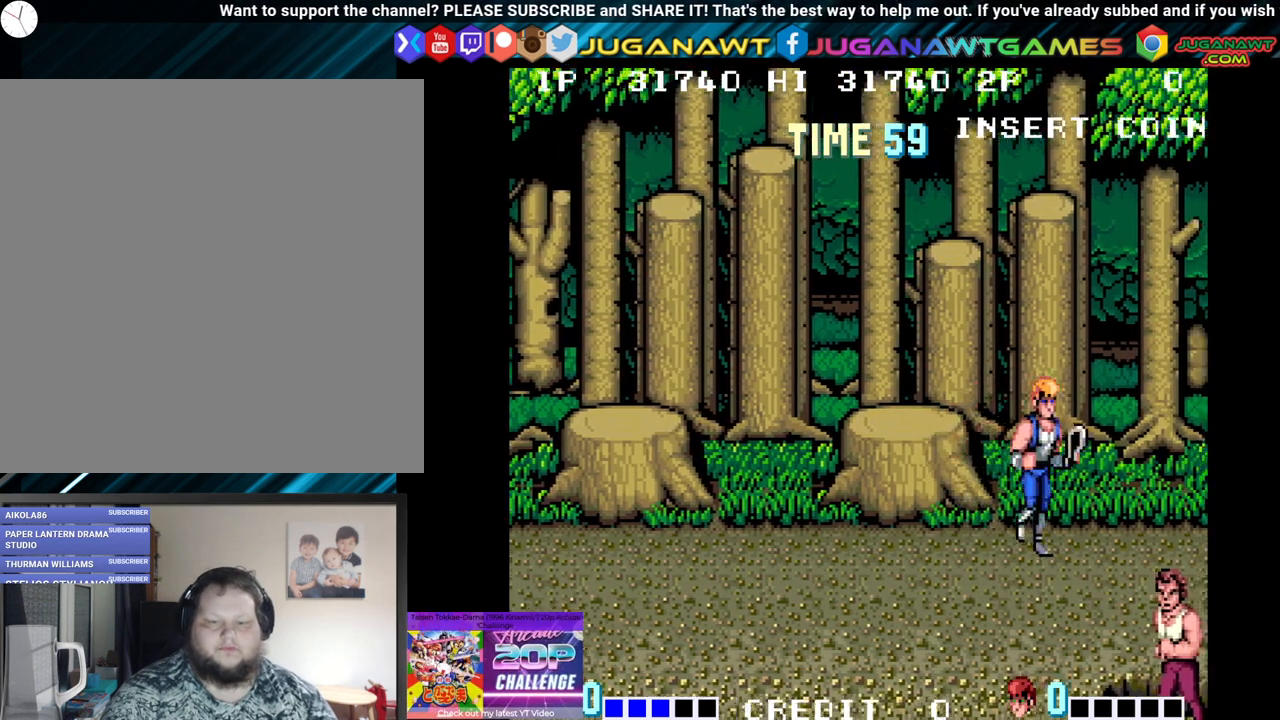
{"buttons": ["DPAD_LEFT"], "left_stick": "center", "right_stick": "center", "events": [[400, "DPAD_RIGHT", "up"], [450, "DPAD_LEFT", "down"]]}
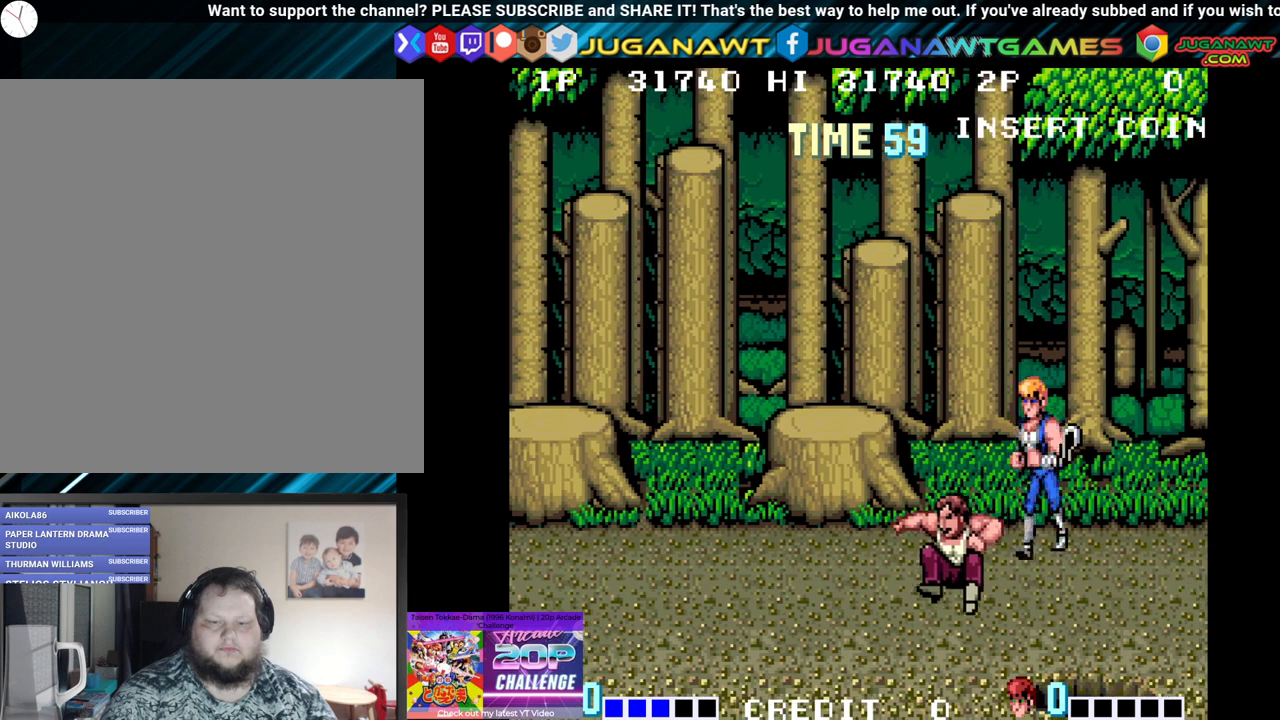
{"buttons": ["DPAD_RIGHT"], "left_stick": "center", "right_stick": "center", "events": [[117, "DPAD_LEFT", "up"], [150, "DPAD_RIGHT", "down"]]}
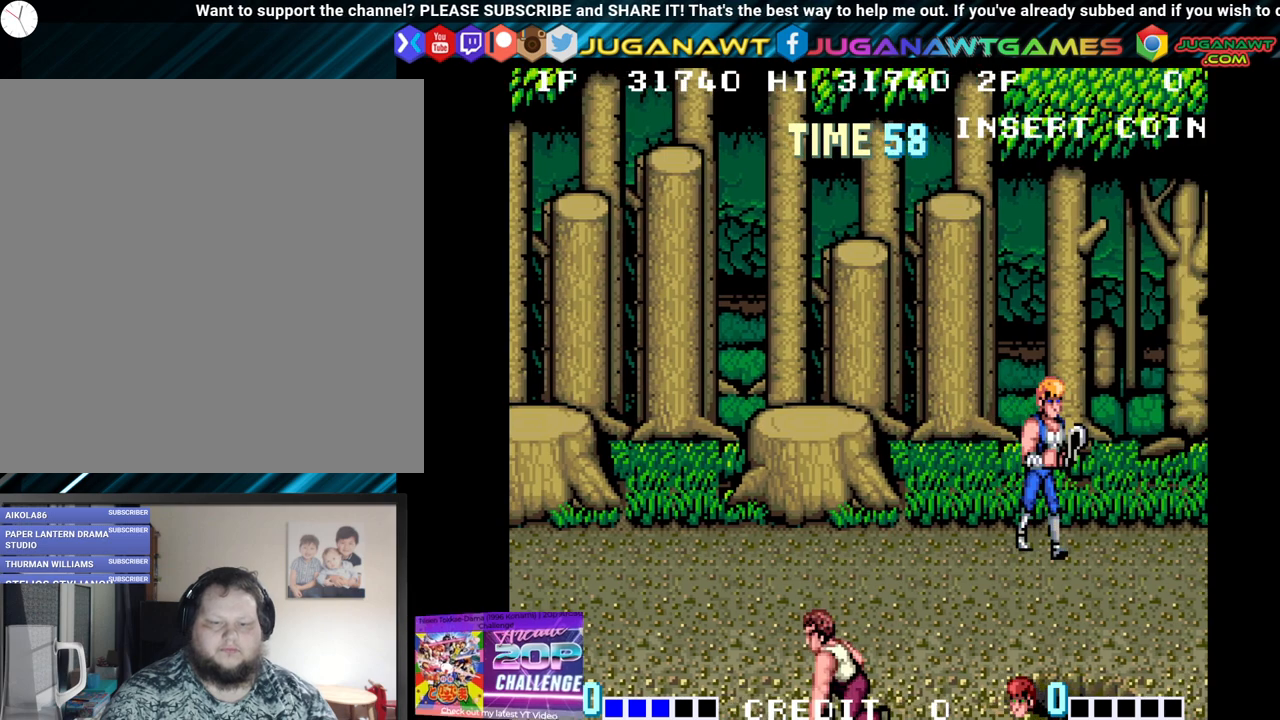
{"buttons": ["DPAD_LEFT"], "left_stick": "center", "right_stick": "center", "events": [[433, "DPAD_RIGHT", "up"], [467, "DPAD_LEFT", "down"]]}
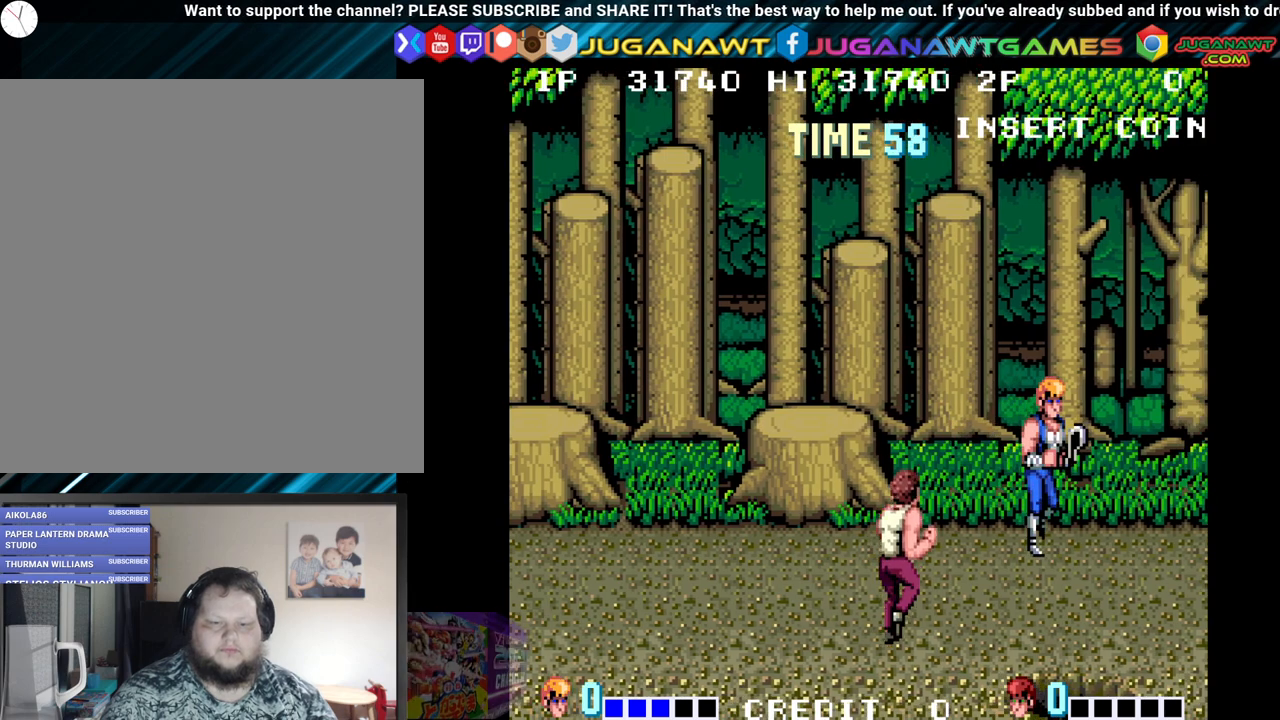
{"buttons": [], "left_stick": "center", "right_stick": "center", "events": [[150, "DPAD_UP", "down"], [200, "Y", "down"], [217, "DPAD_UP", "up"], [333, "DPAD_LEFT", "up"], [350, "Y", "up"], [400, "Y", "down"], [500, "Y", "up"]]}
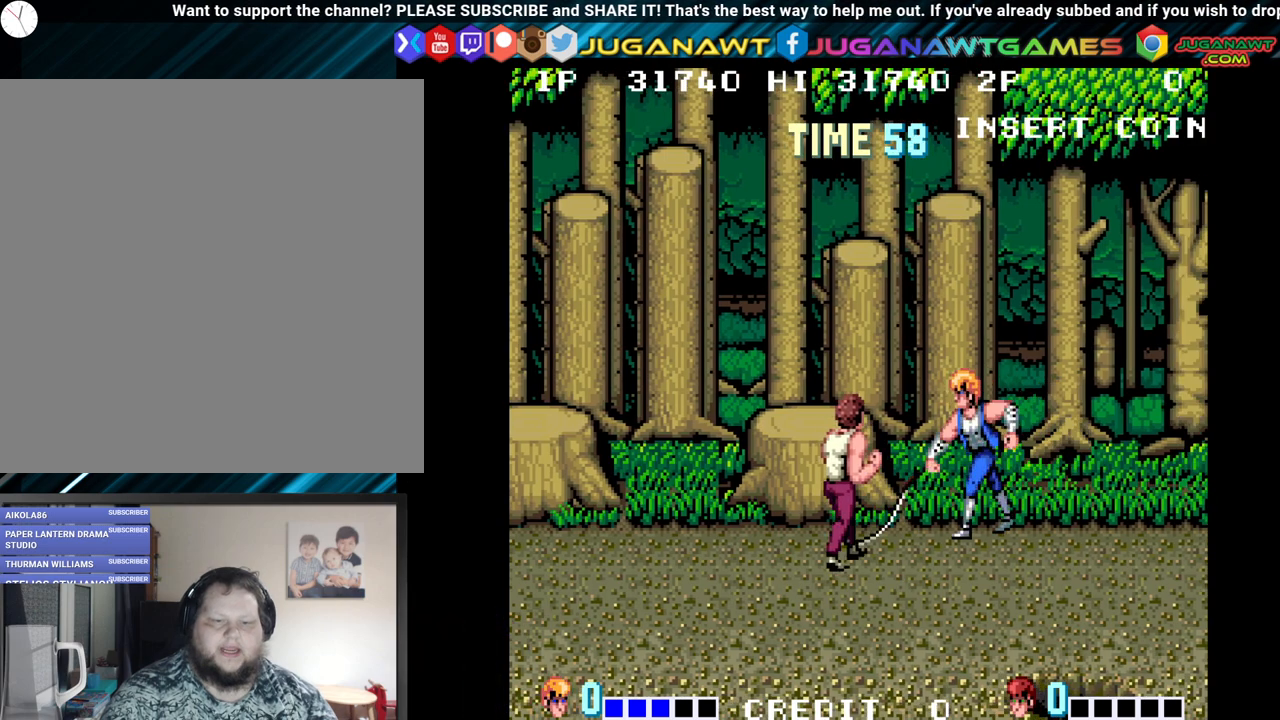
{"buttons": ["Y"], "left_stick": "center", "right_stick": "center", "events": [[100, "Y", "down"], [183, "Y", "up"], [267, "Y", "down"], [383, "Y", "up"], [433, "Y", "down"]]}
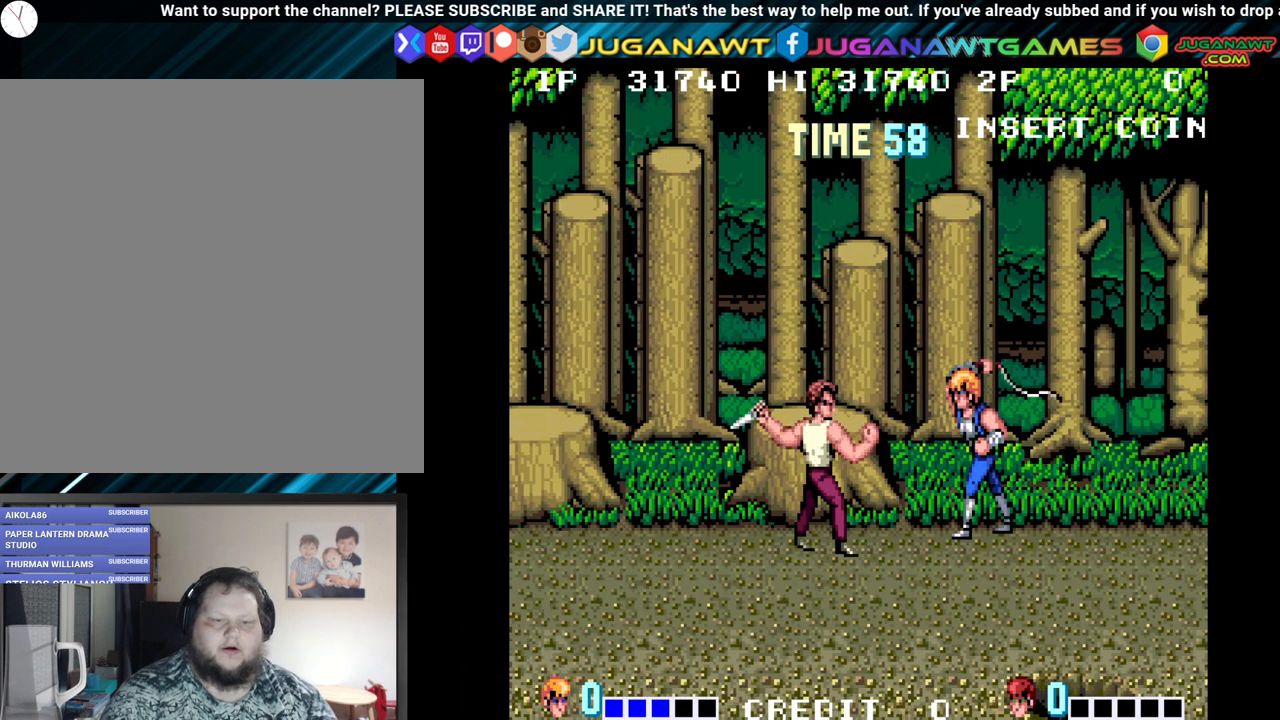
{"buttons": ["DPAD_DOWN", "DPAD_RIGHT"], "left_stick": "center", "right_stick": "center", "events": [[50, "Y", "up"], [150, "Y", "down"], [233, "DPAD_DOWN", "down"], [233, "Y", "up"], [283, "DPAD_RIGHT", "down"]]}
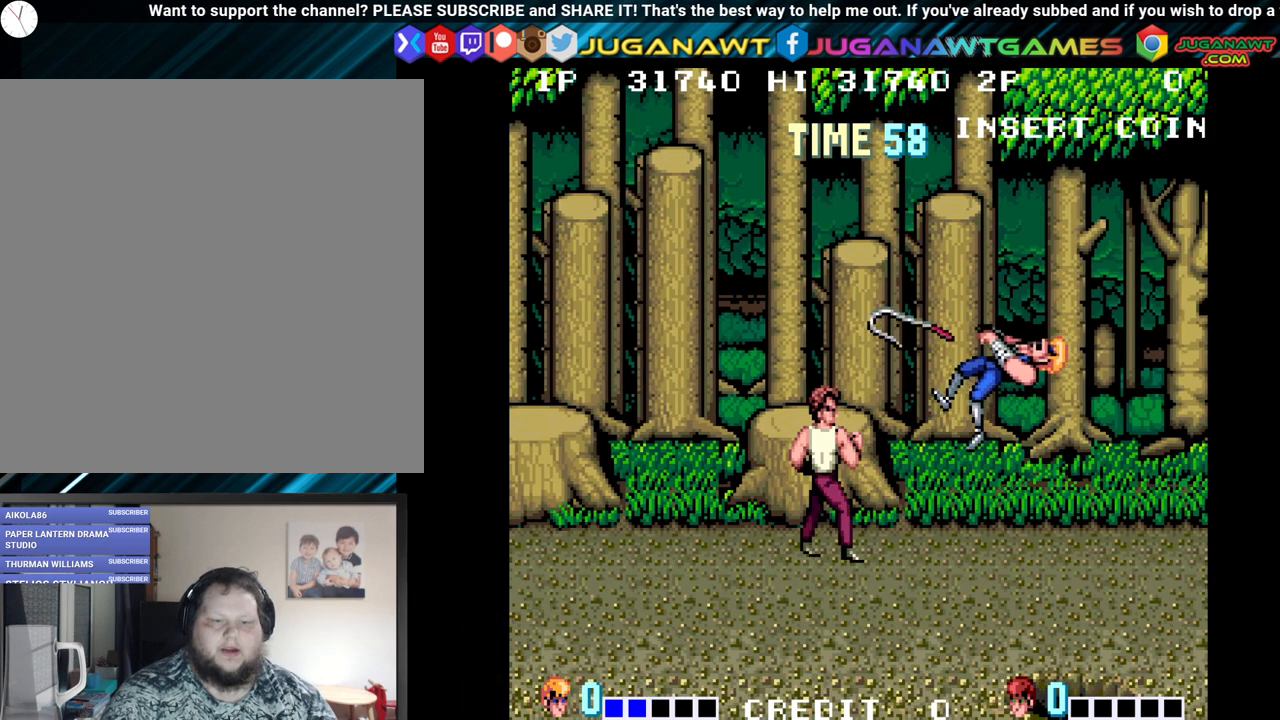
{"buttons": ["Y"], "left_stick": "center", "right_stick": "center", "events": [[100, "DPAD_RIGHT", "up"], [167, "DPAD_DOWN", "up"], [317, "Y", "down"], [417, "Y", "up"], [500, "Y", "down"]]}
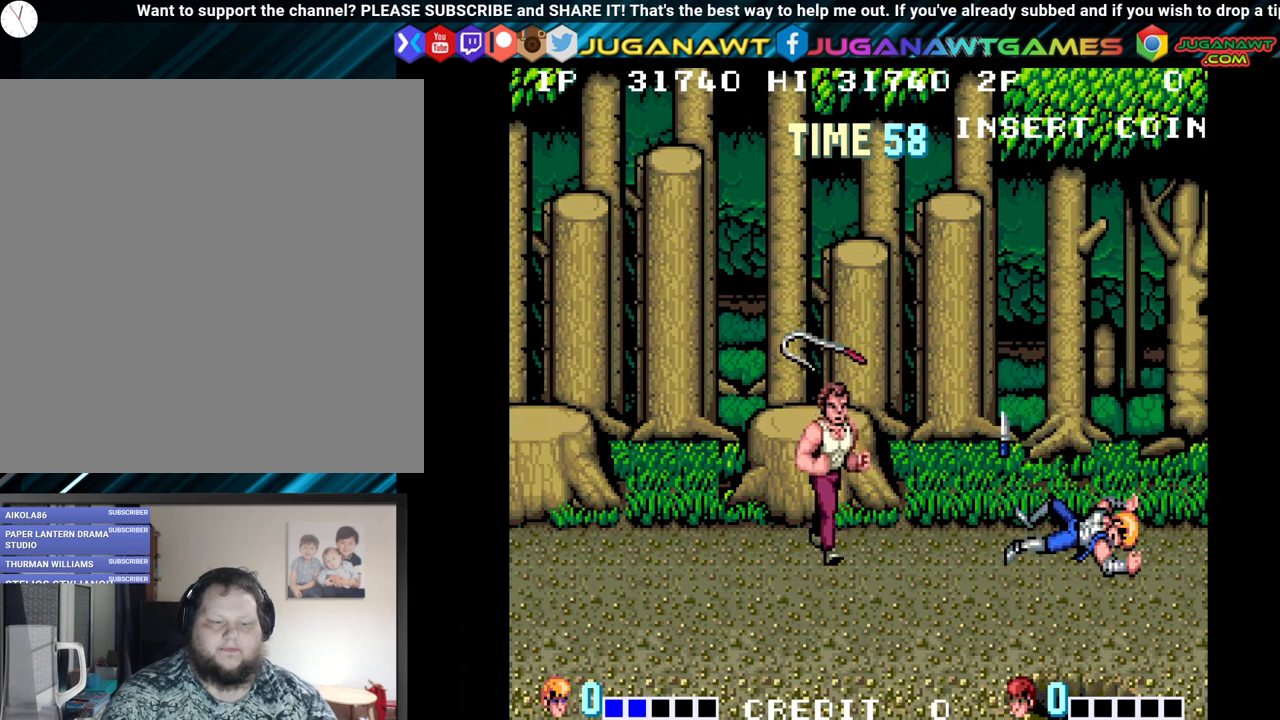
{"buttons": ["DPAD_DOWN"], "left_stick": "center", "right_stick": "center", "events": [[117, "Y", "up"], [317, "DPAD_LEFT", "down"], [467, "DPAD_LEFT", "up"], [483, "DPAD_DOWN", "down"]]}
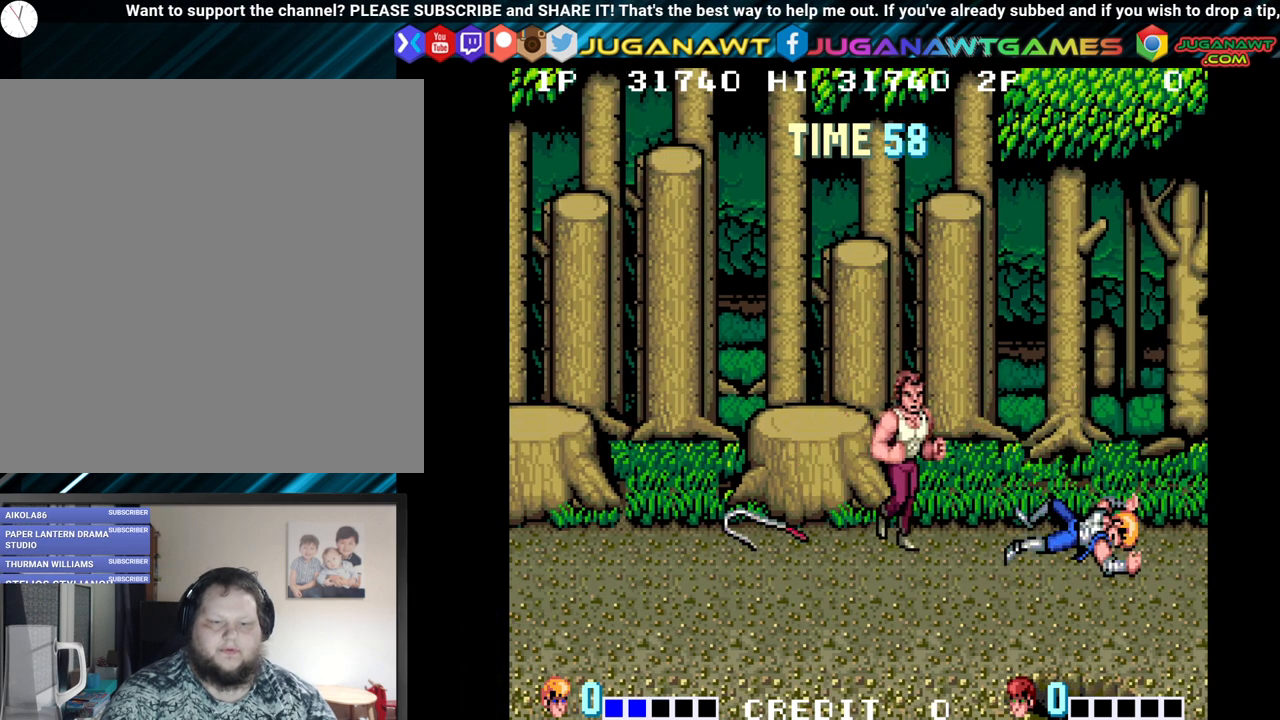
{"buttons": ["X", "Y", "DPAD_RIGHT"], "left_stick": "center", "right_stick": "center", "events": [[17, "DPAD_RIGHT", "down"], [33, "DPAD_DOWN", "up"], [500, "X", "down"], [500, "Y", "down"]]}
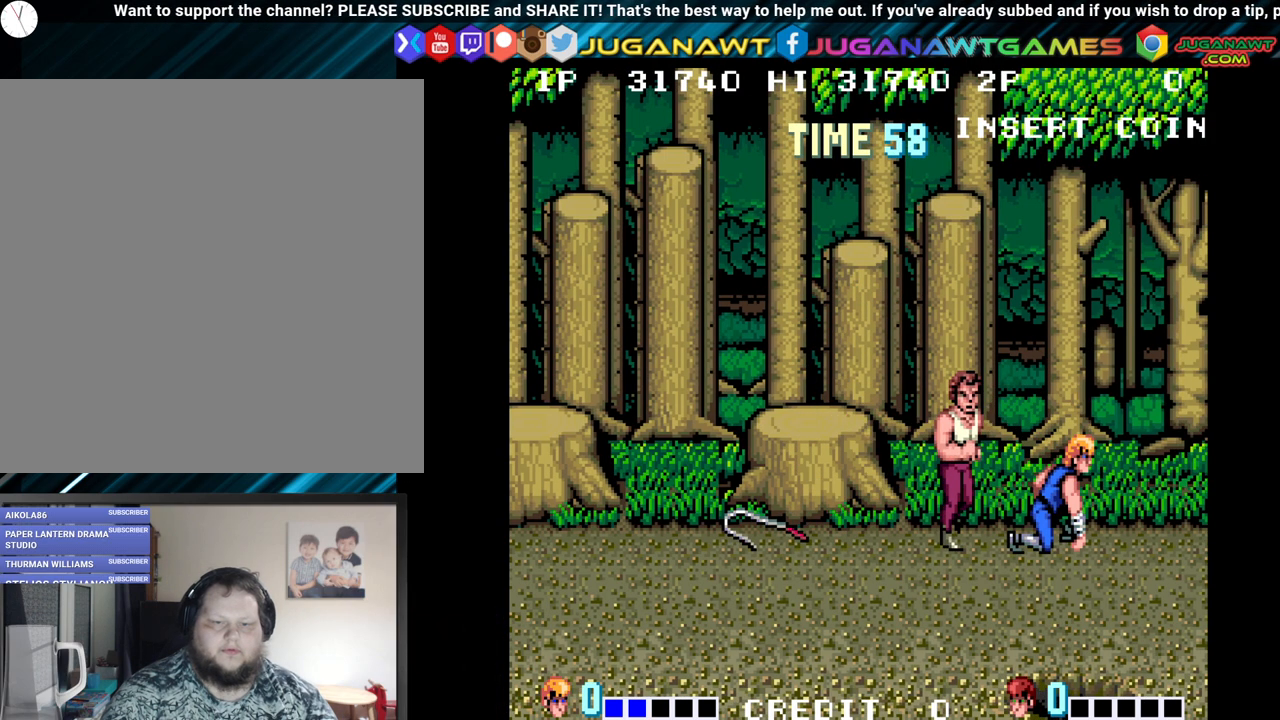
{"buttons": ["X", "Y", "DPAD_RIGHT"], "left_stick": "center", "right_stick": "center", "events": [[133, "X", "up"], [133, "Y", "up"], [183, "X", "down"], [183, "Y", "down"], [333, "X", "up"], [333, "Y", "up"], [367, "X", "down"], [367, "Y", "down"]]}
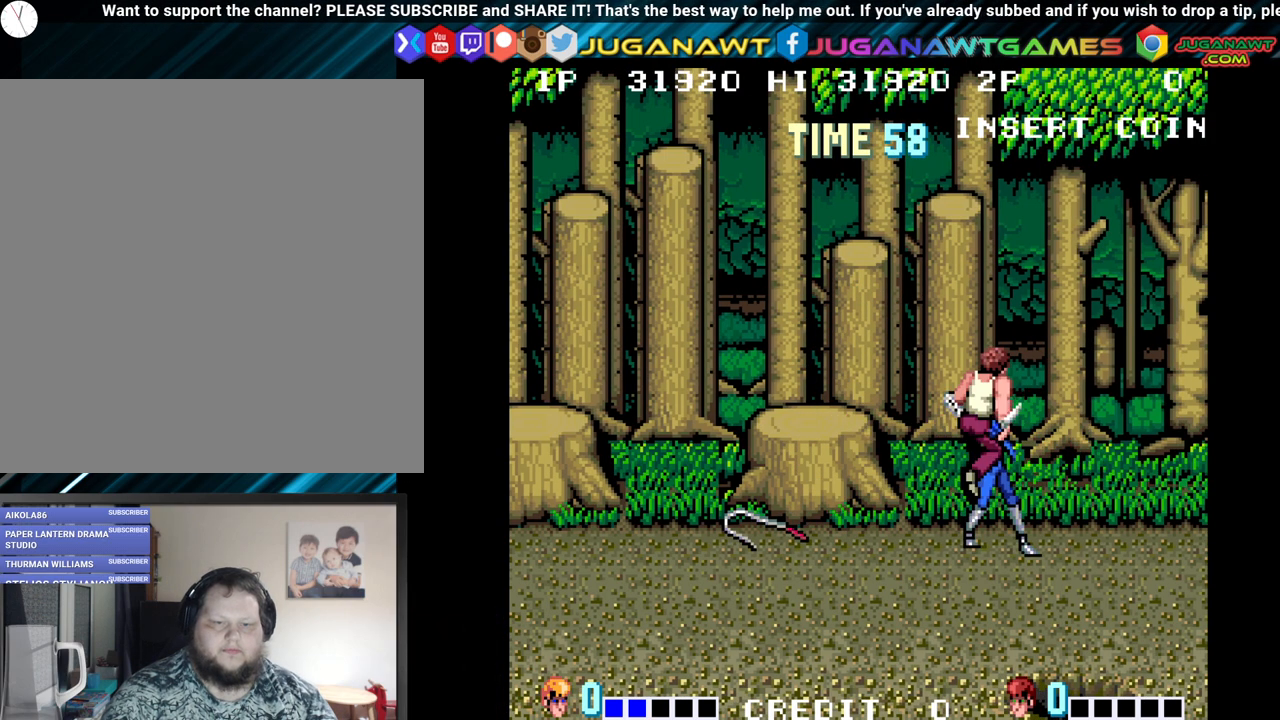
{"buttons": ["DPAD_DOWN", "DPAD_LEFT"], "left_stick": "center", "right_stick": "center", "events": [[17, "DPAD_RIGHT", "up"], [17, "X", "up"], [17, "Y", "up"], [250, "DPAD_DOWN", "down"], [267, "DPAD_LEFT", "down"]]}
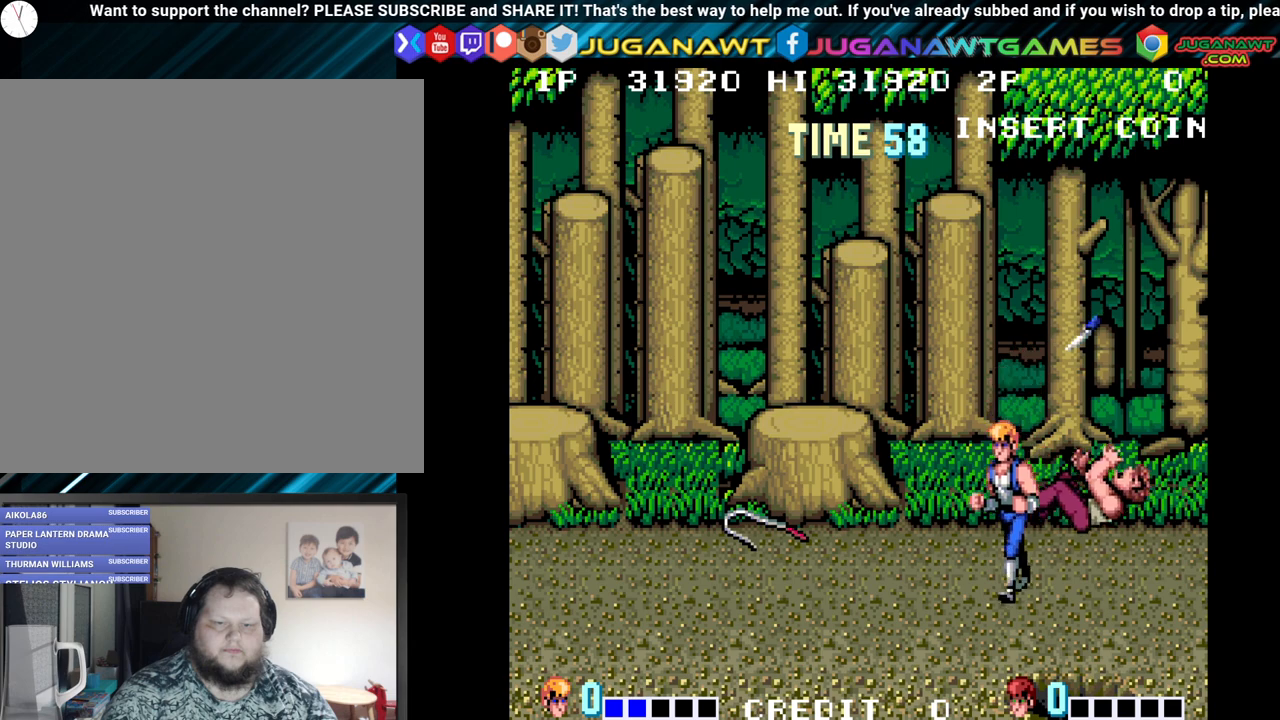
{"buttons": ["DPAD_DOWN"], "left_stick": "center", "right_stick": "center", "events": [[333, "DPAD_LEFT", "up"]]}
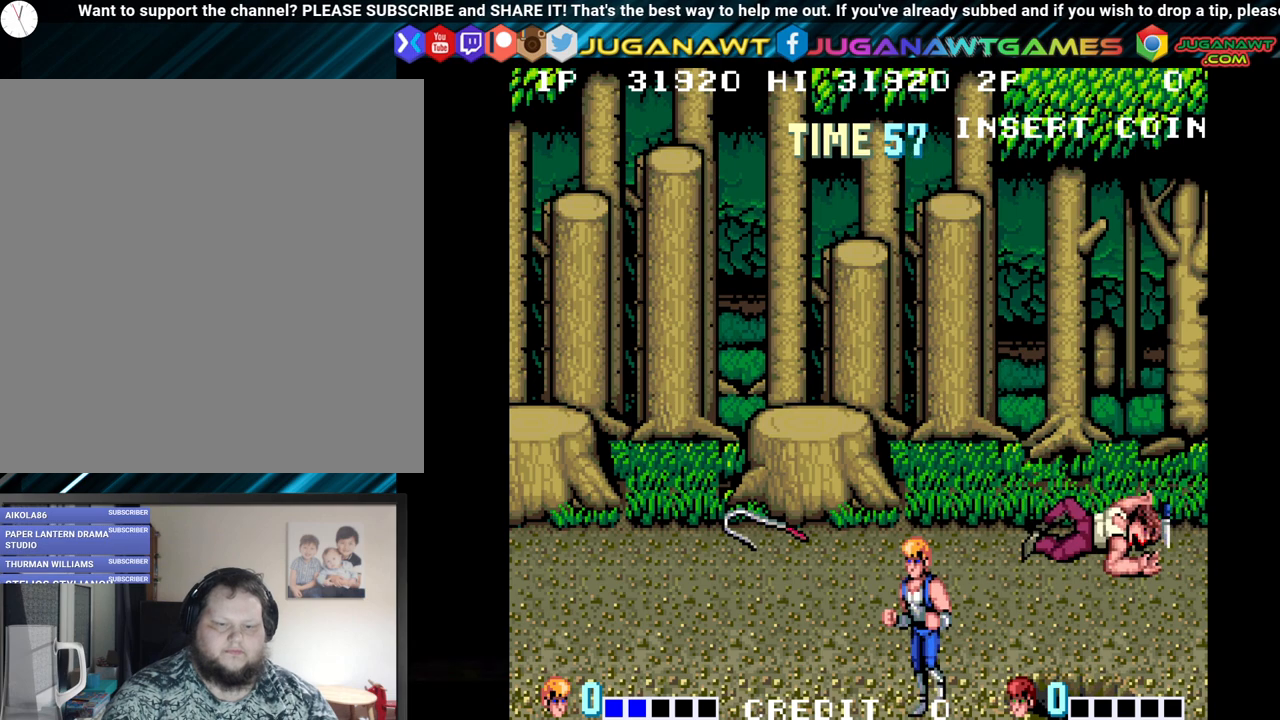
{"buttons": [], "left_stick": "center", "right_stick": "center", "events": [[133, "DPAD_DOWN", "up"]]}
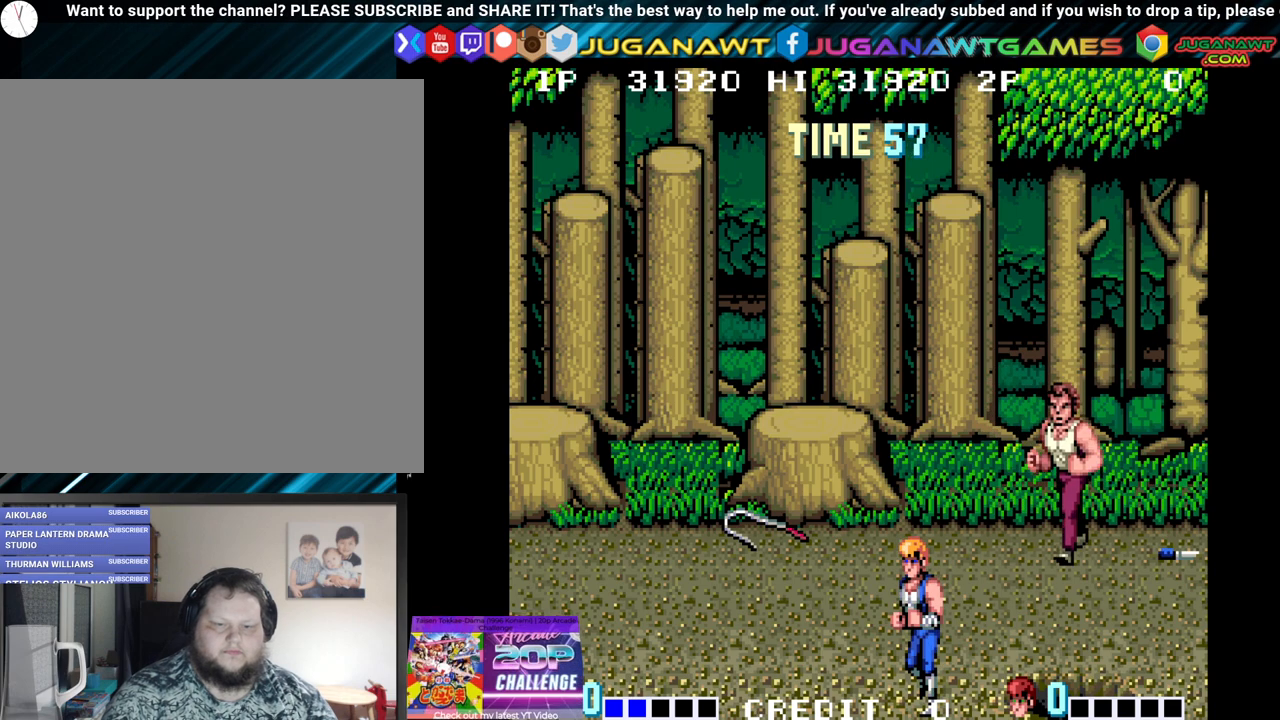
{"buttons": [], "left_stick": "center", "right_stick": "center", "events": []}
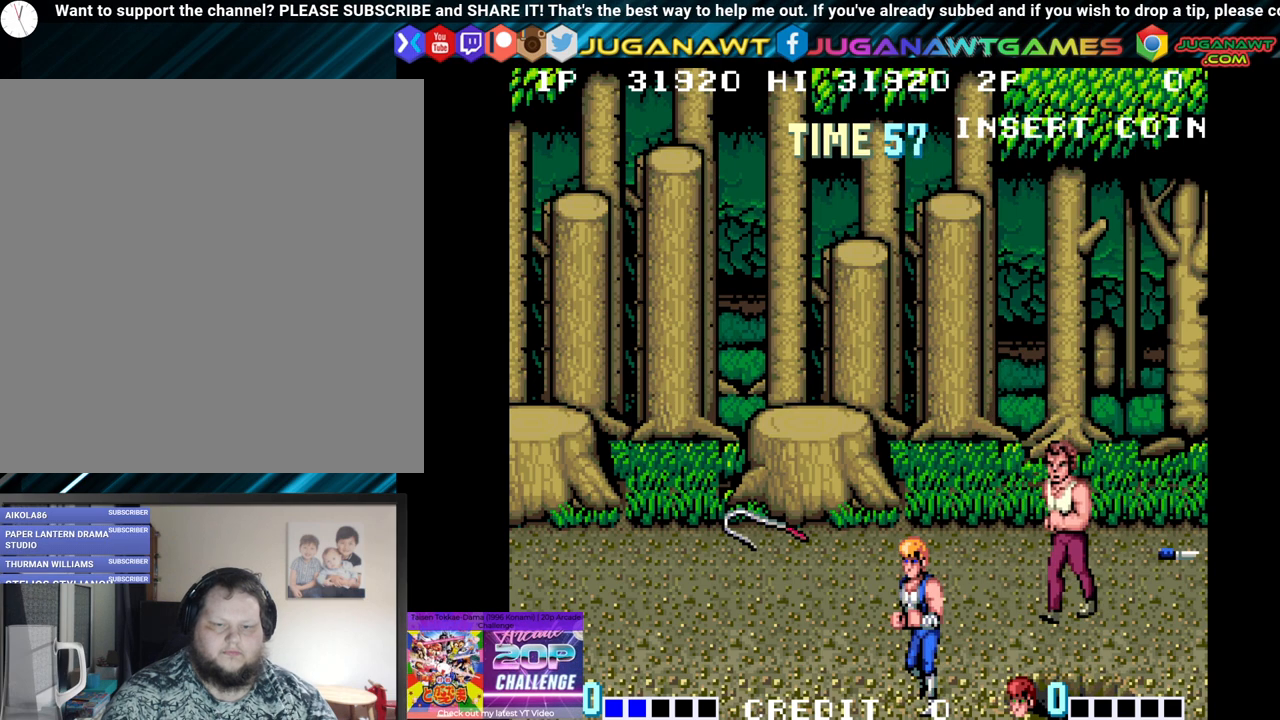
{"buttons": [], "left_stick": "center", "right_stick": "center", "events": []}
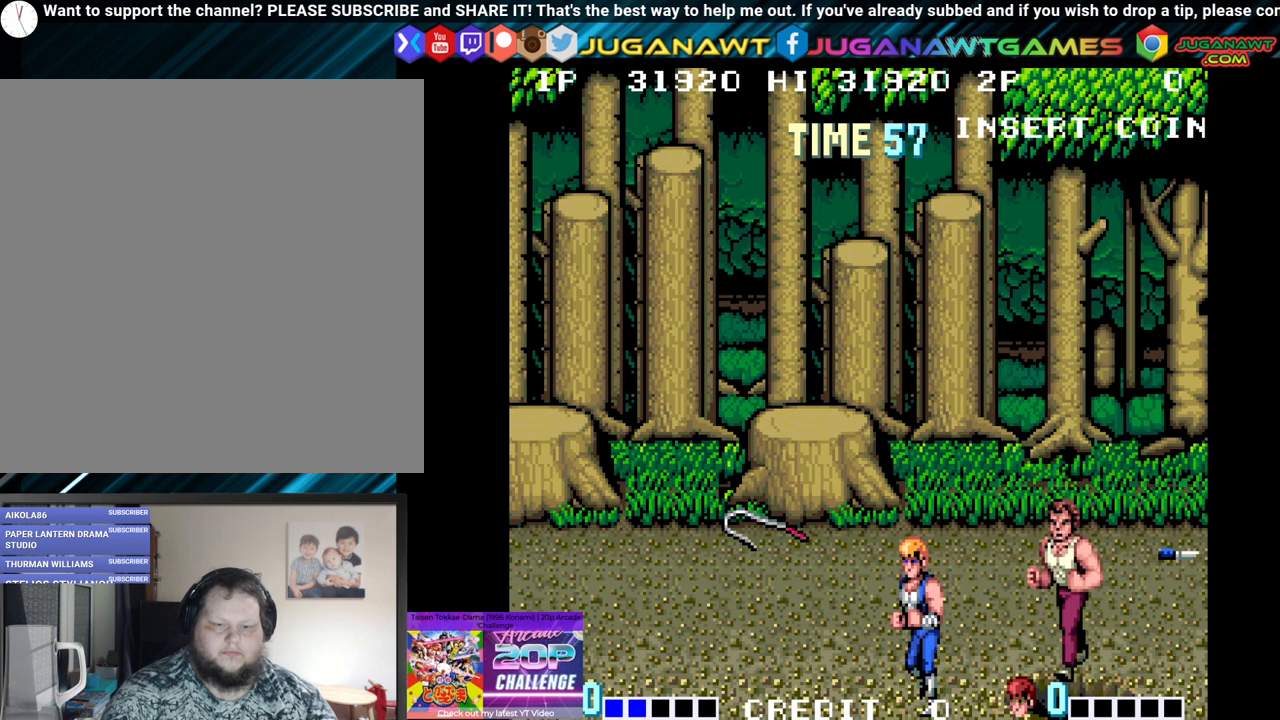
{"buttons": [], "left_stick": "center", "right_stick": "center", "events": []}
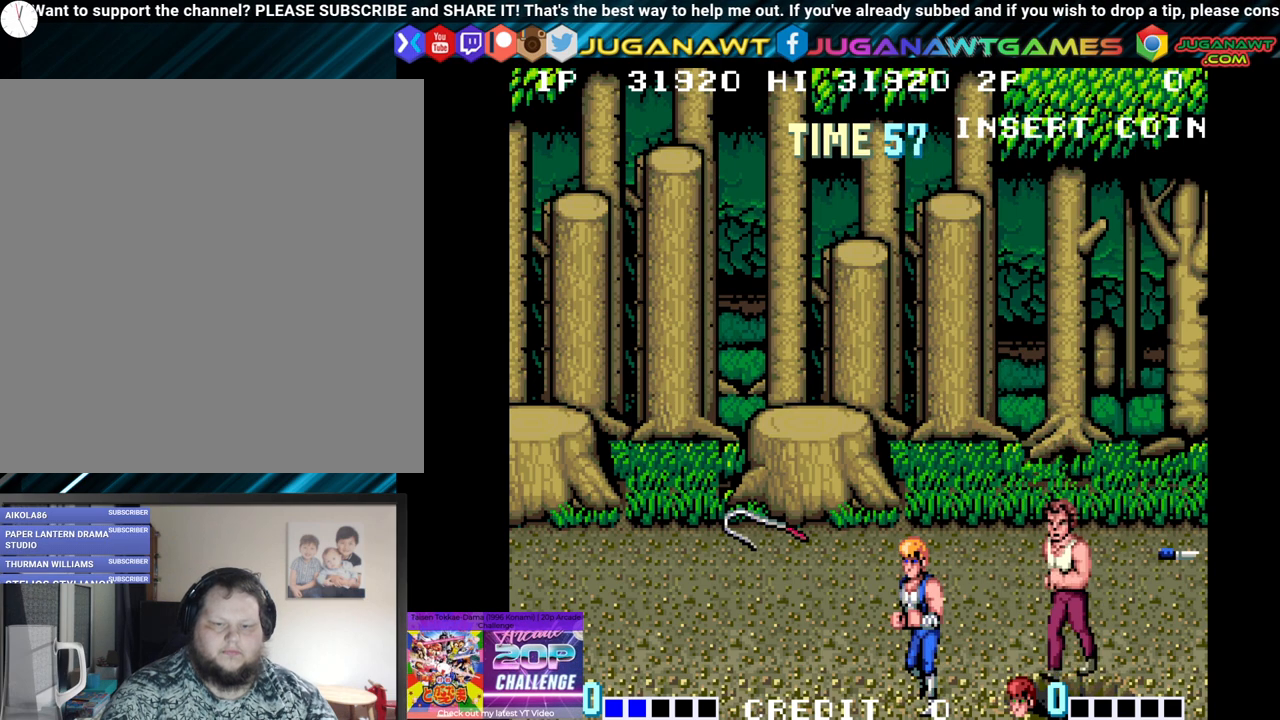
{"buttons": [], "left_stick": "center", "right_stick": "center", "events": []}
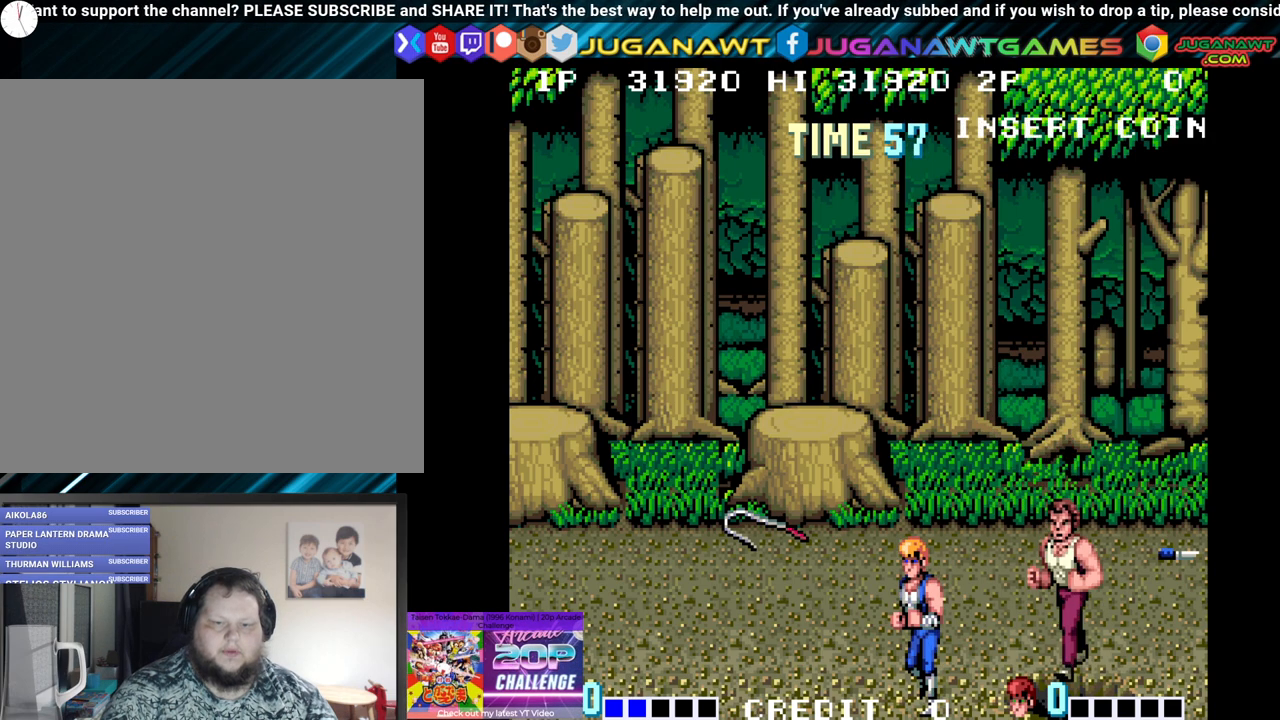
{"buttons": ["DPAD_LEFT"], "left_stick": "center", "right_stick": "center", "events": [[300, "DPAD_LEFT", "down"]]}
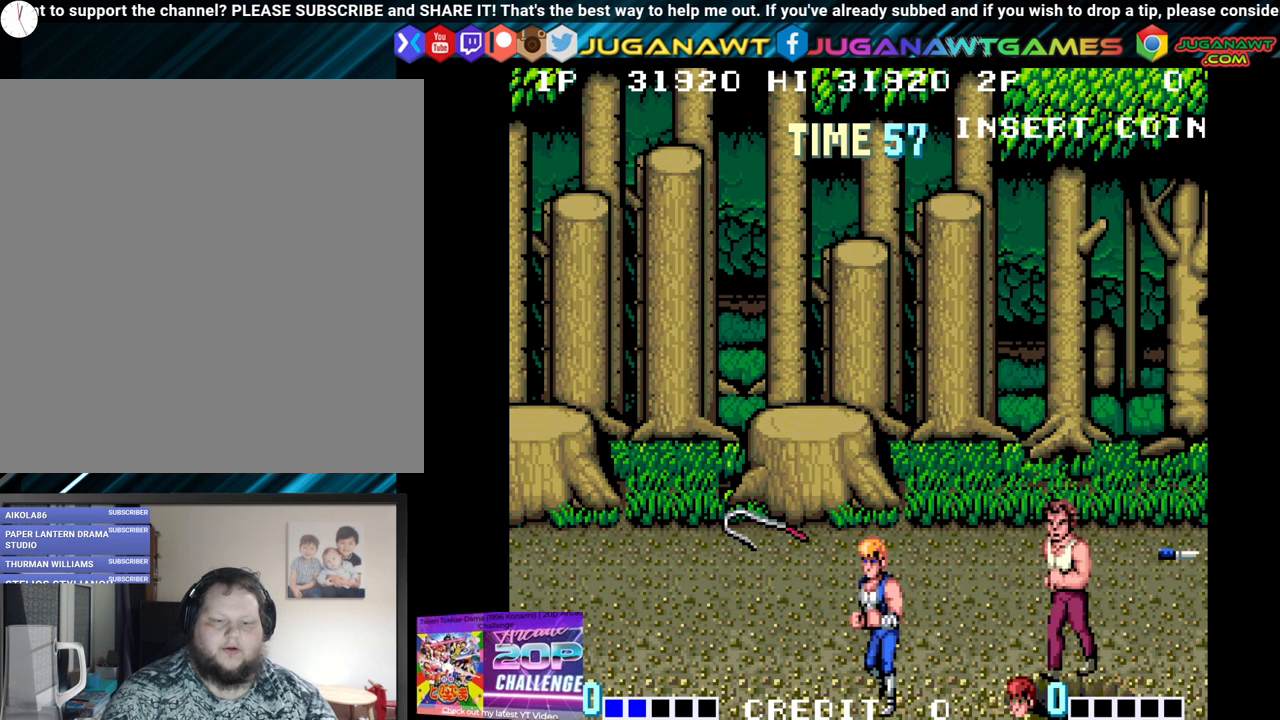
{"buttons": ["DPAD_LEFT"], "left_stick": "center", "right_stick": "center", "events": [[50, "DPAD_LEFT", "up"], [500, "DPAD_LEFT", "down"]]}
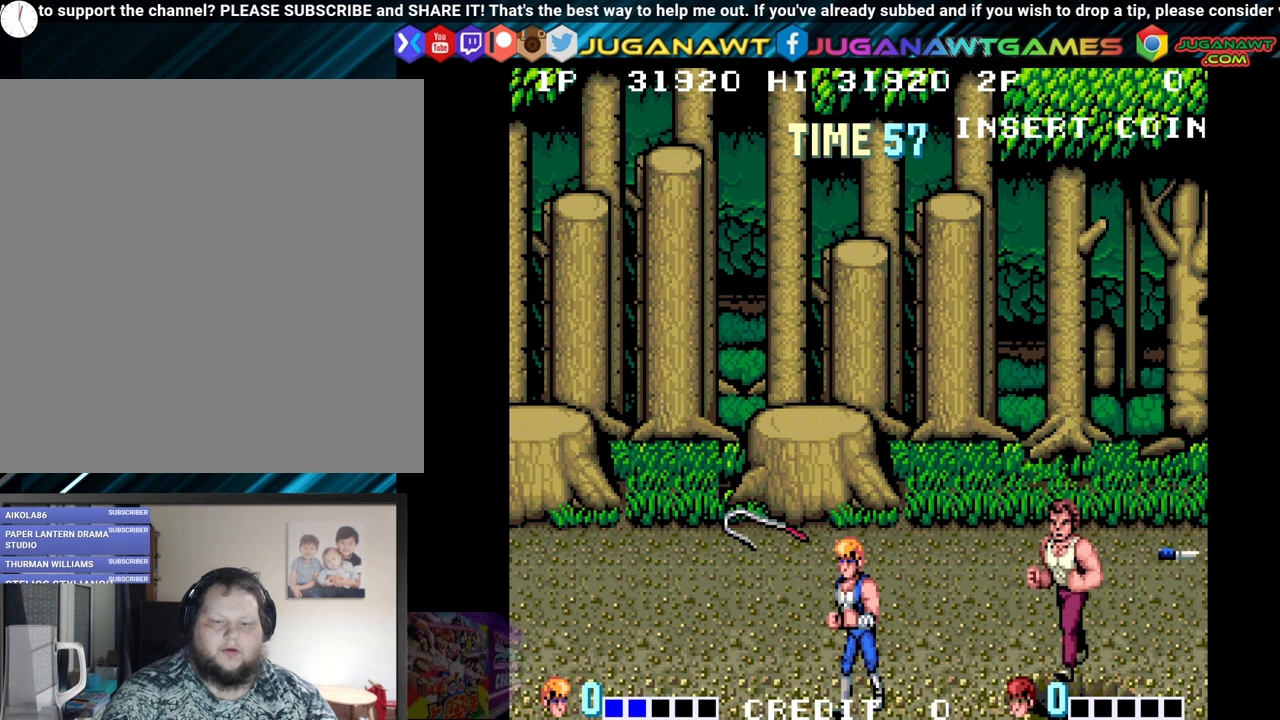
{"buttons": ["DPAD_RIGHT"], "left_stick": "center", "right_stick": "center", "events": [[167, "DPAD_LEFT", "up"], [500, "DPAD_RIGHT", "down"]]}
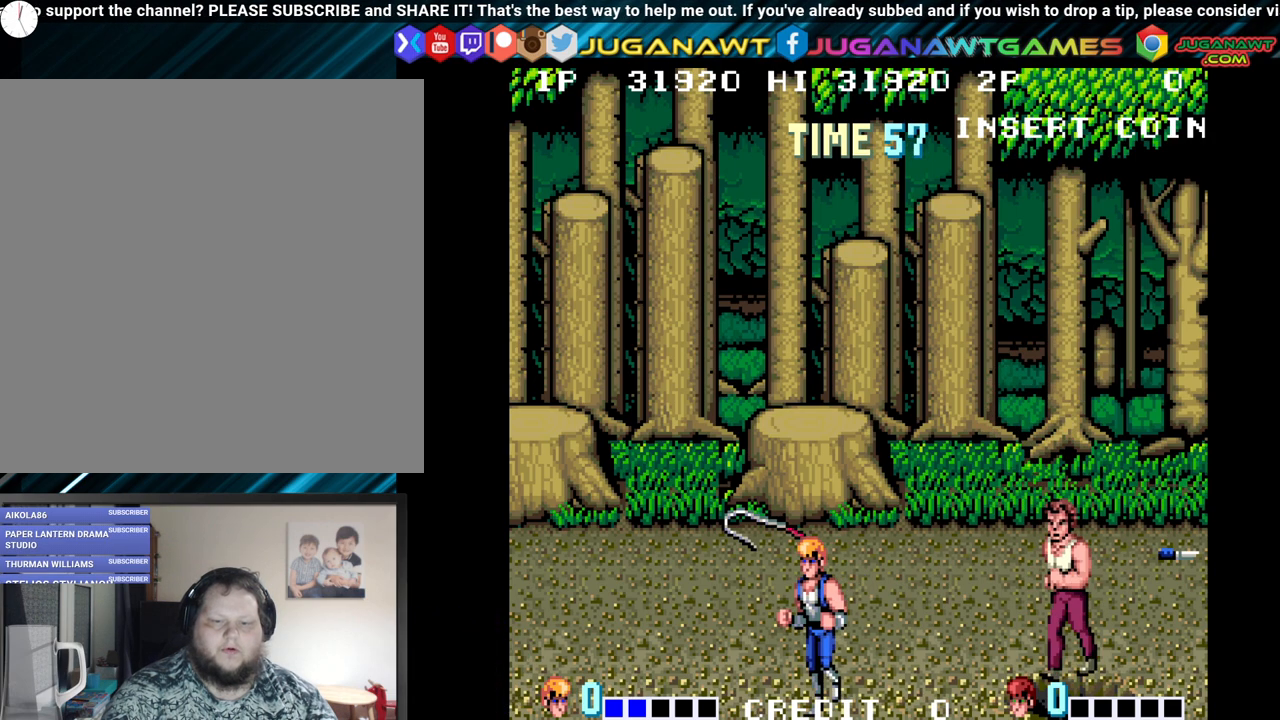
{"buttons": ["DPAD_RIGHT"], "left_stick": "center", "right_stick": "center", "events": []}
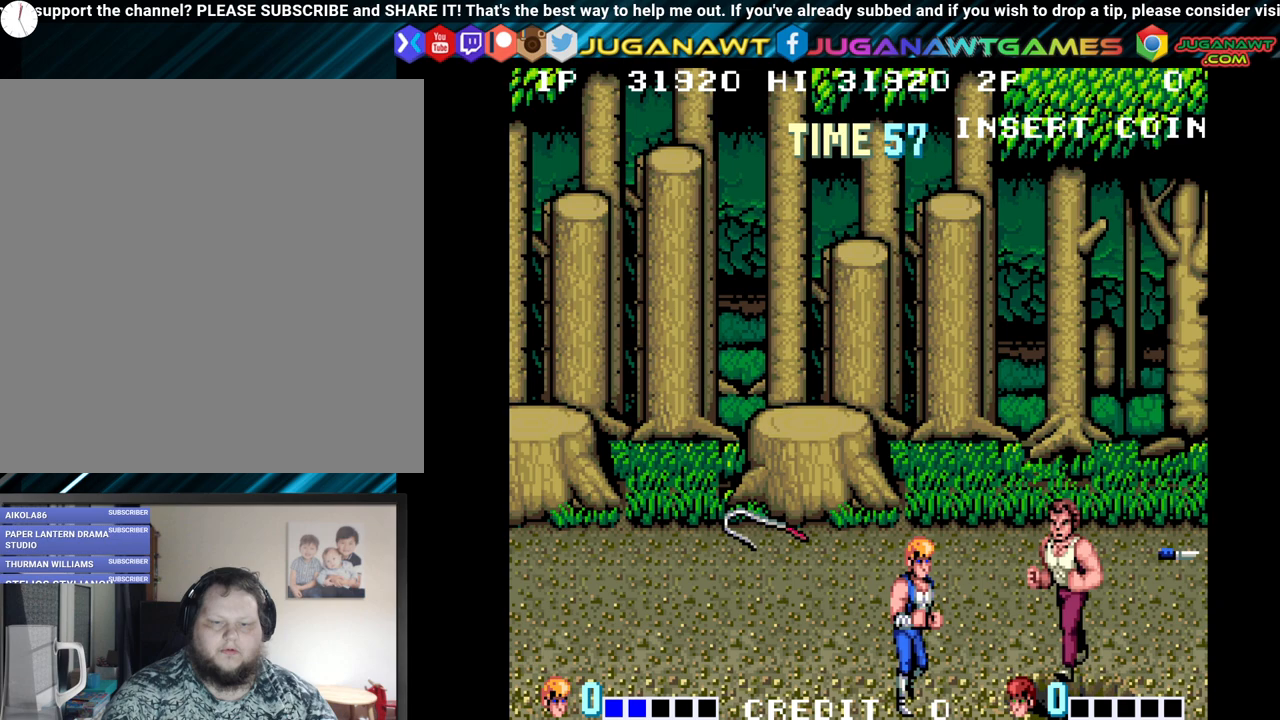
{"buttons": ["DPAD_LEFT"], "left_stick": "center", "right_stick": "center", "events": [[33, "DPAD_RIGHT", "up"], [100, "DPAD_LEFT", "down"]]}
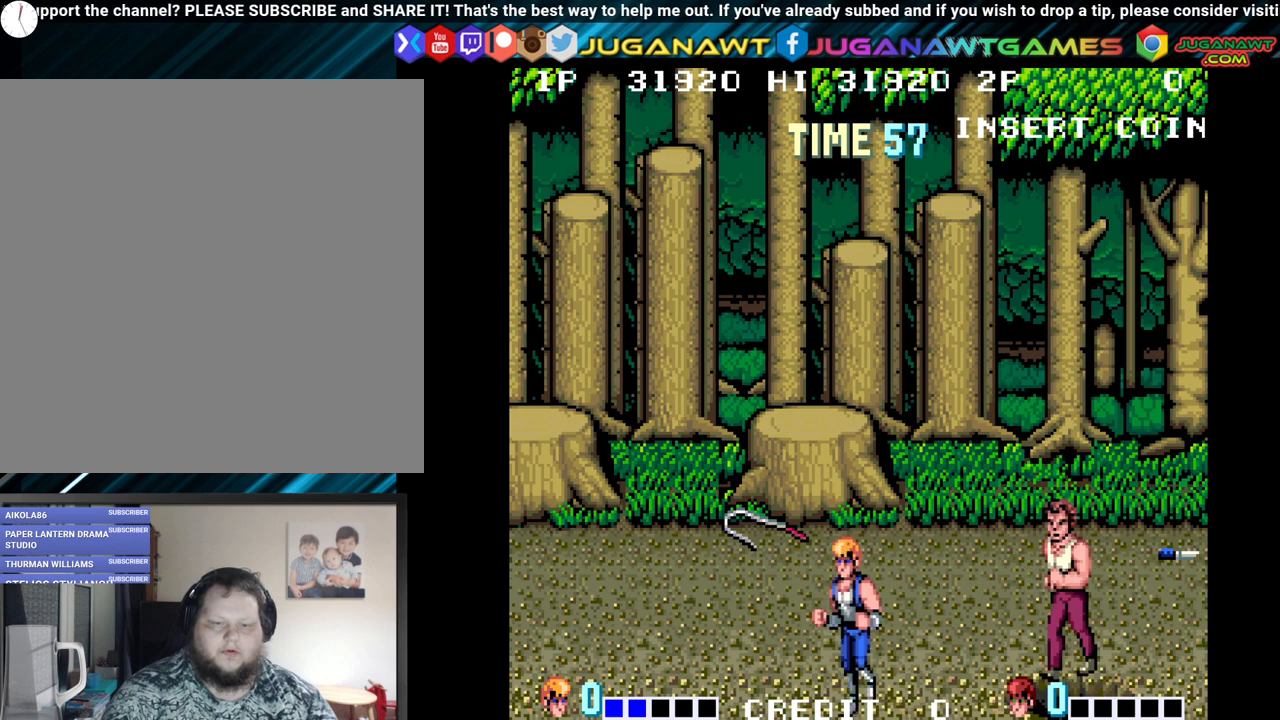
{"buttons": ["DPAD_DOWN"], "left_stick": "center", "right_stick": "center", "events": [[100, "DPAD_UP", "down"], [117, "DPAD_LEFT", "up"], [317, "DPAD_UP", "up"], [417, "DPAD_DOWN", "down"]]}
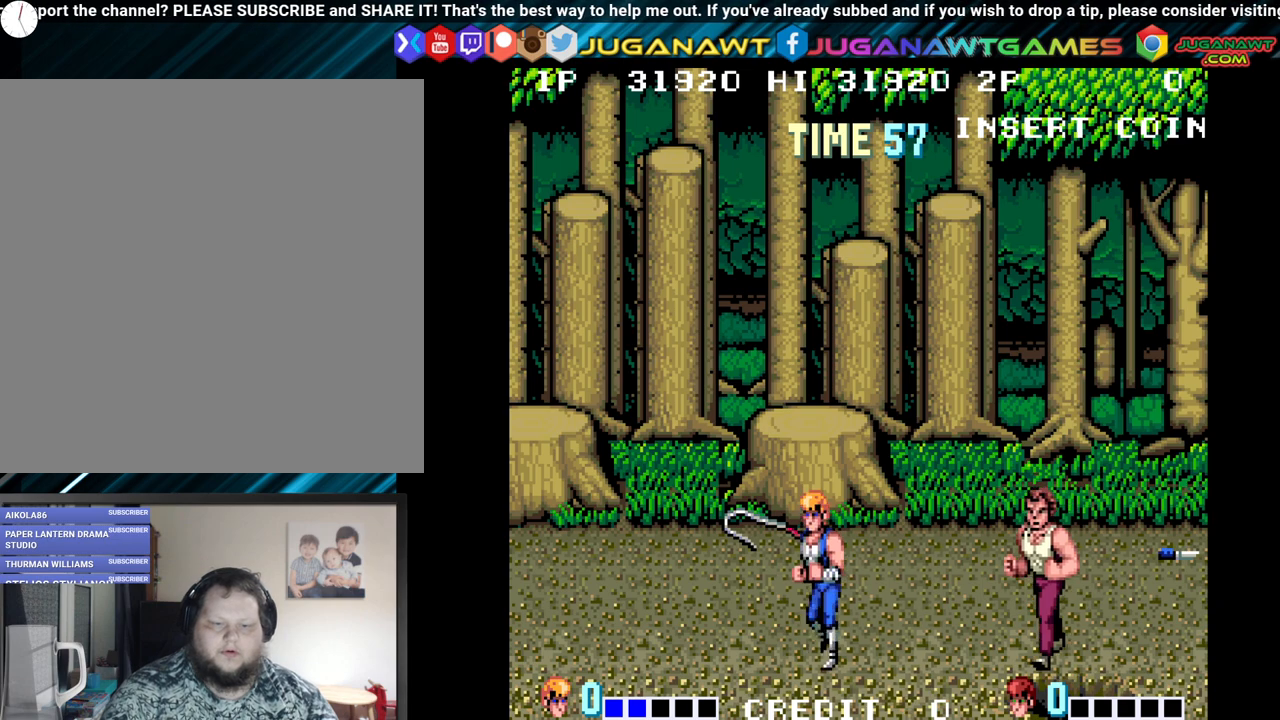
{"buttons": ["DPAD_LEFT"], "left_stick": "center", "right_stick": "center", "events": [[117, "DPAD_RIGHT", "down"], [217, "DPAD_DOWN", "up"], [433, "DPAD_RIGHT", "up"], [467, "DPAD_LEFT", "down"]]}
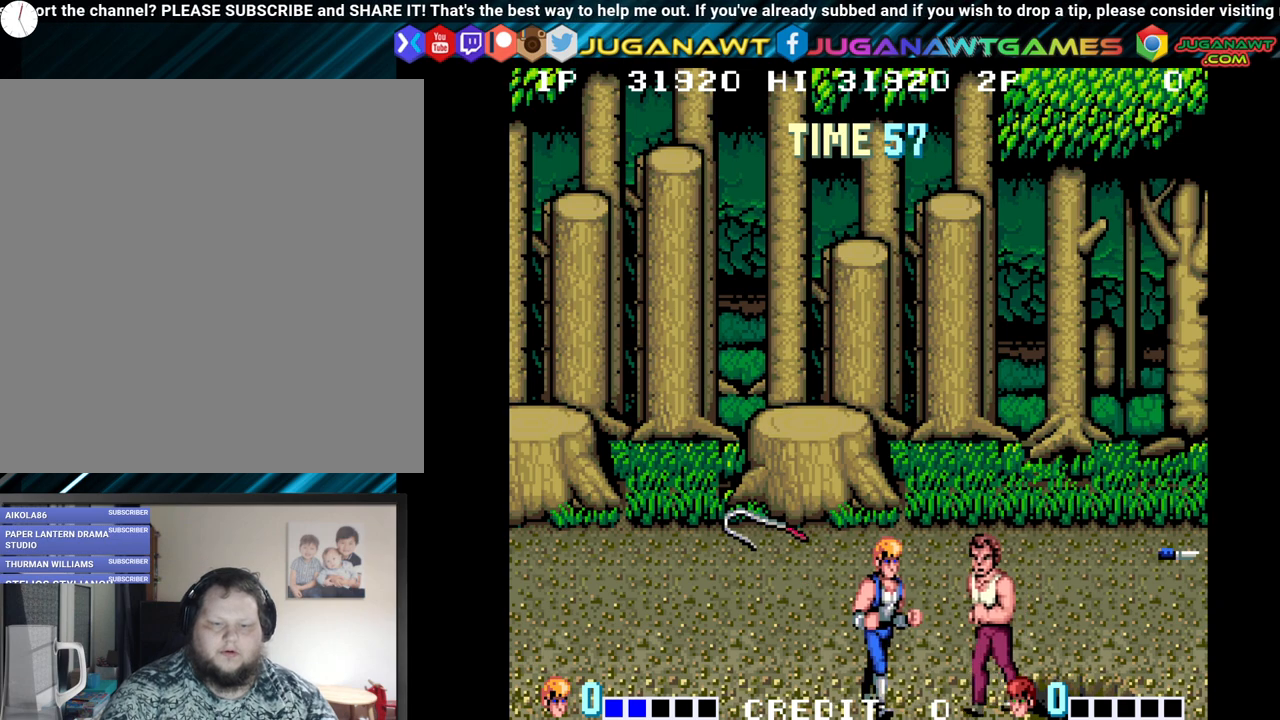
{"buttons": [], "left_stick": "center", "right_stick": "center", "events": [[33, "X", "down"], [50, "Y", "down"], [67, "DPAD_LEFT", "up"], [200, "Y", "up"], [250, "X", "up"], [317, "Y", "down"], [350, "X", "down"], [450, "X", "up"], [467, "Y", "up"]]}
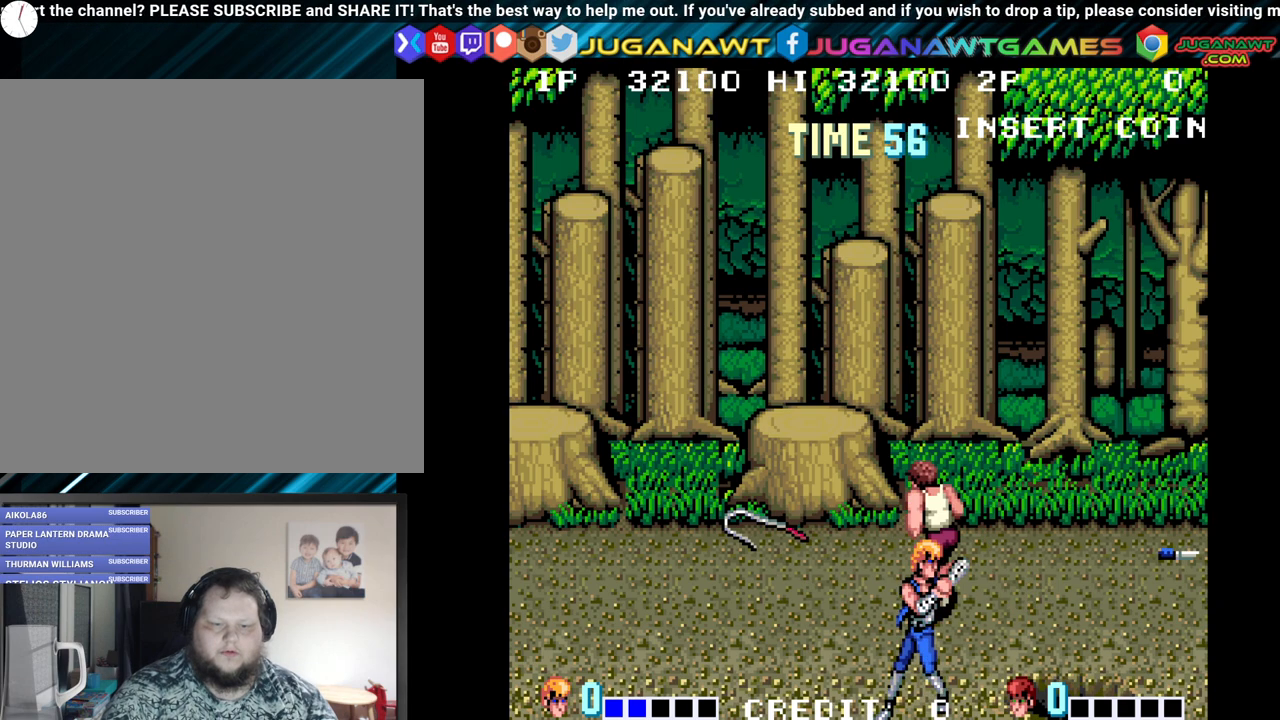
{"buttons": ["DPAD_LEFT"], "left_stick": "center", "right_stick": "center", "events": [[283, "DPAD_LEFT", "down"]]}
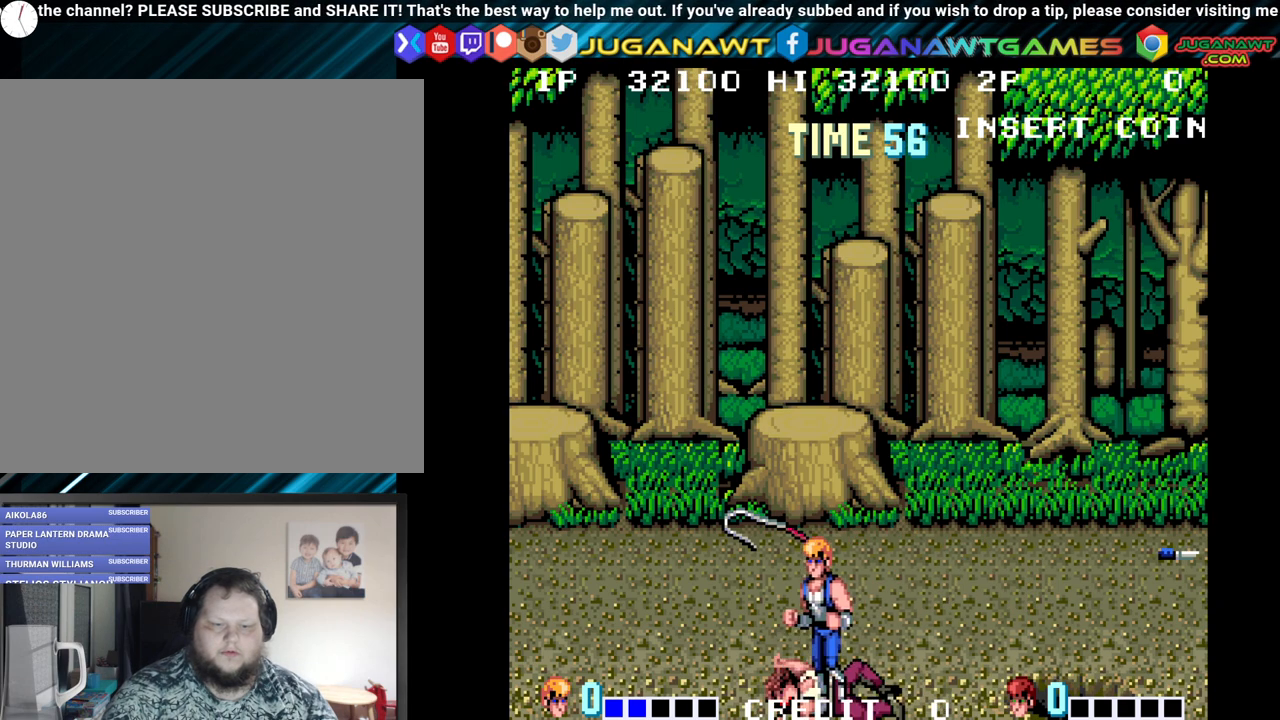
{"buttons": ["DPAD_LEFT"], "left_stick": "center", "right_stick": "center", "events": [[233, "DPAD_LEFT", "up"], [433, "DPAD_LEFT", "down"]]}
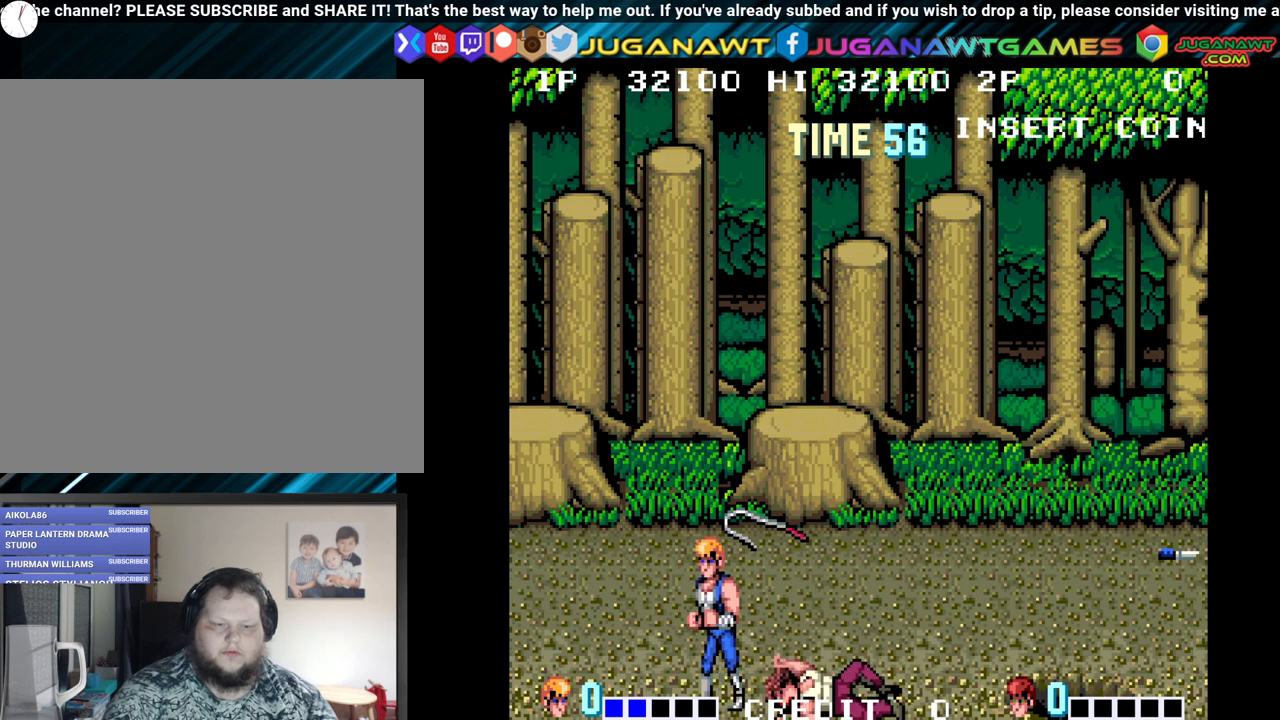
{"buttons": ["X", "Y"], "left_stick": "center", "right_stick": "center", "events": [[17, "DPAD_LEFT", "up"], [350, "X", "down"], [350, "Y", "down"]]}